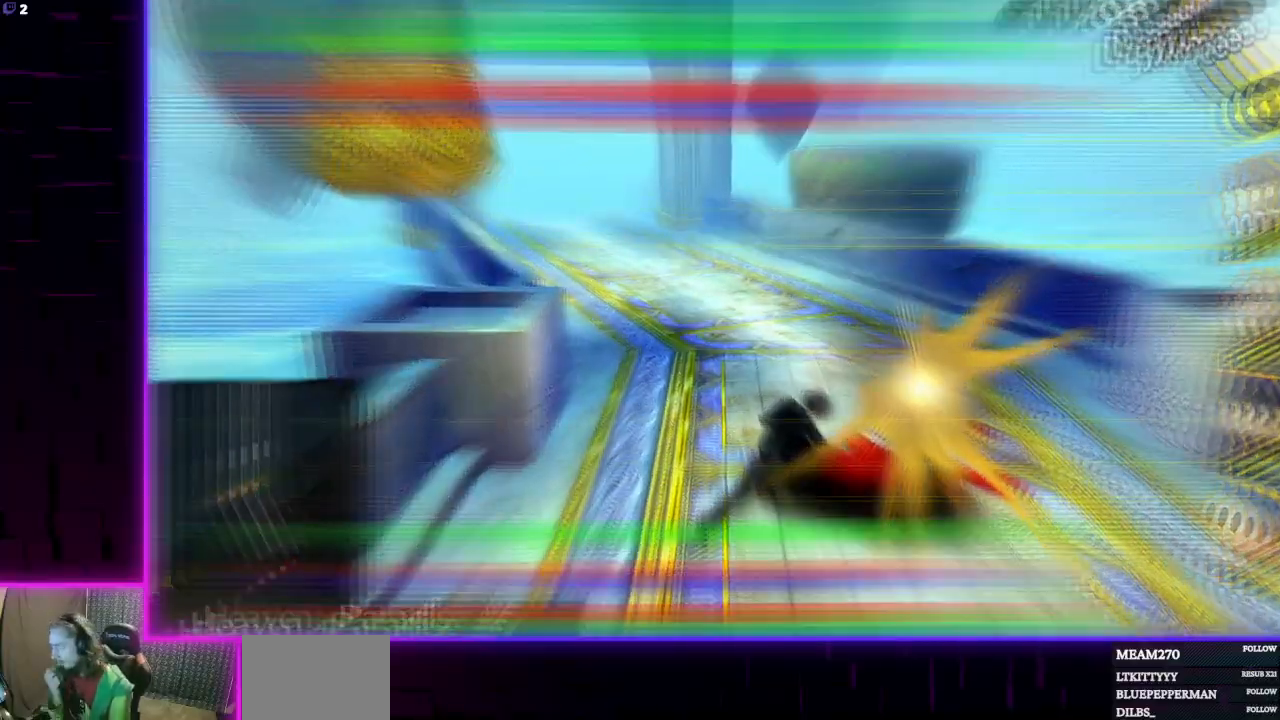
Gameplay with a controller (Xbox layout); each line is a JSON object with the inputs held at the frame after it. "events" lists button and stick changes between this image and that frame as [ms after this image, input, new state], when the widget could be followed in between.
{"buttons": [], "left_stick": "center", "right_stick": "center", "events": []}
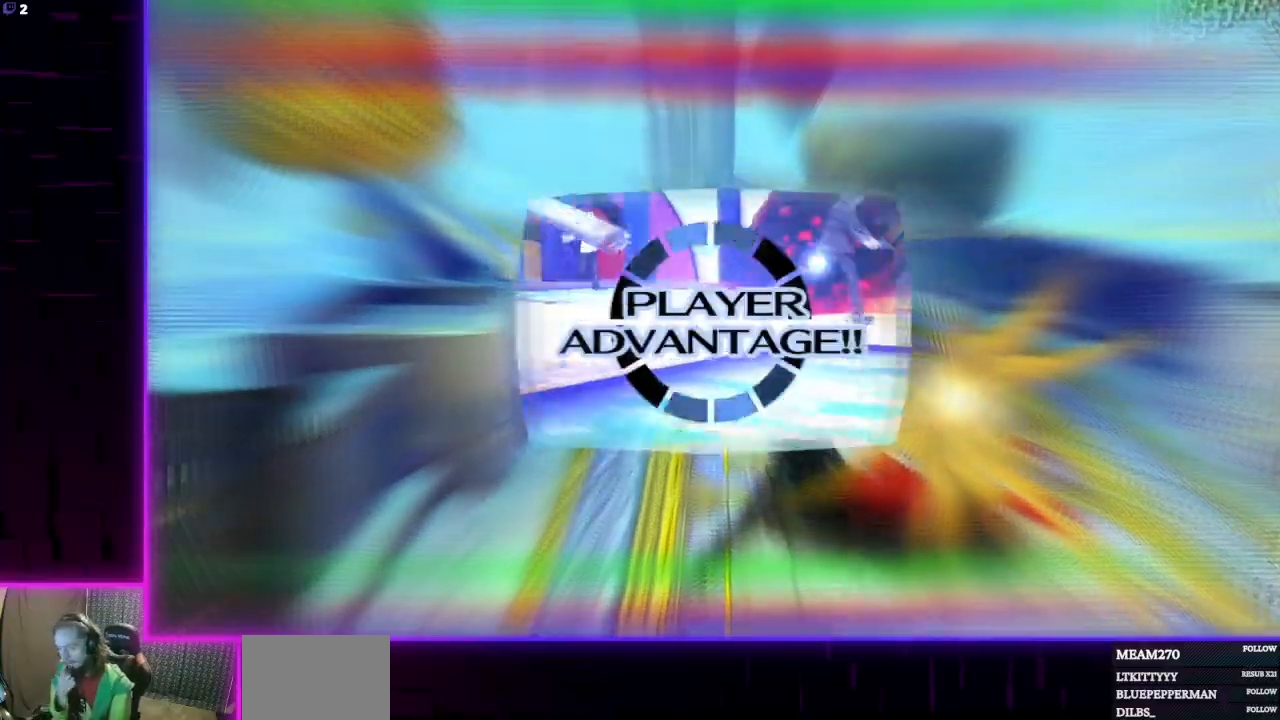
{"buttons": [], "left_stick": "center", "right_stick": "center", "events": []}
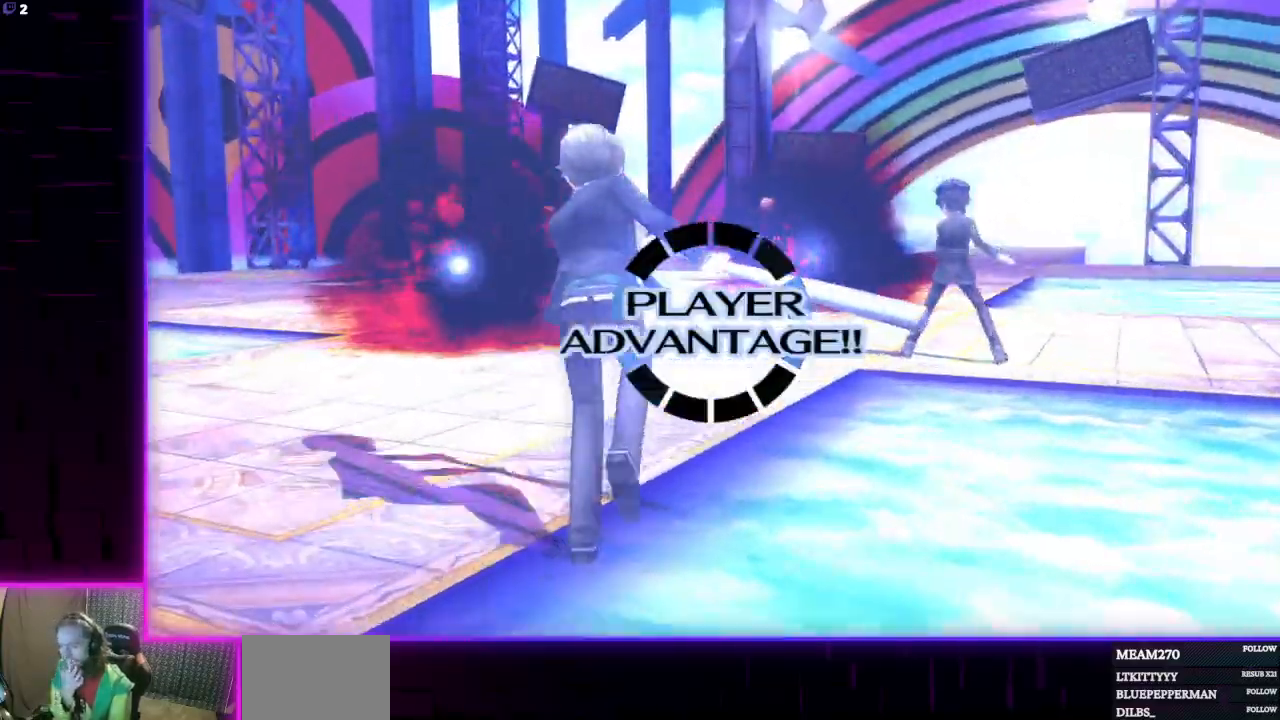
{"buttons": [], "left_stick": "center", "right_stick": "center", "events": []}
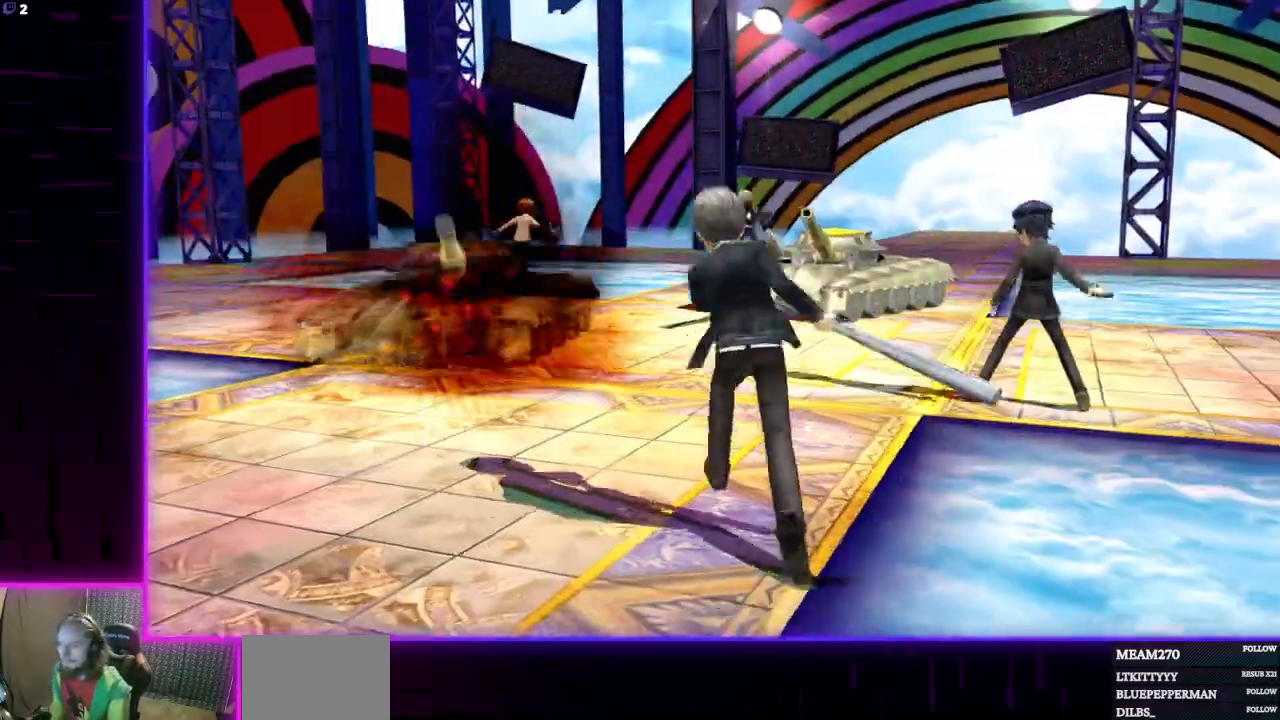
{"buttons": [], "left_stick": "center", "right_stick": "center", "events": [[367, "L1", "down"], [500, "L1", "up"]]}
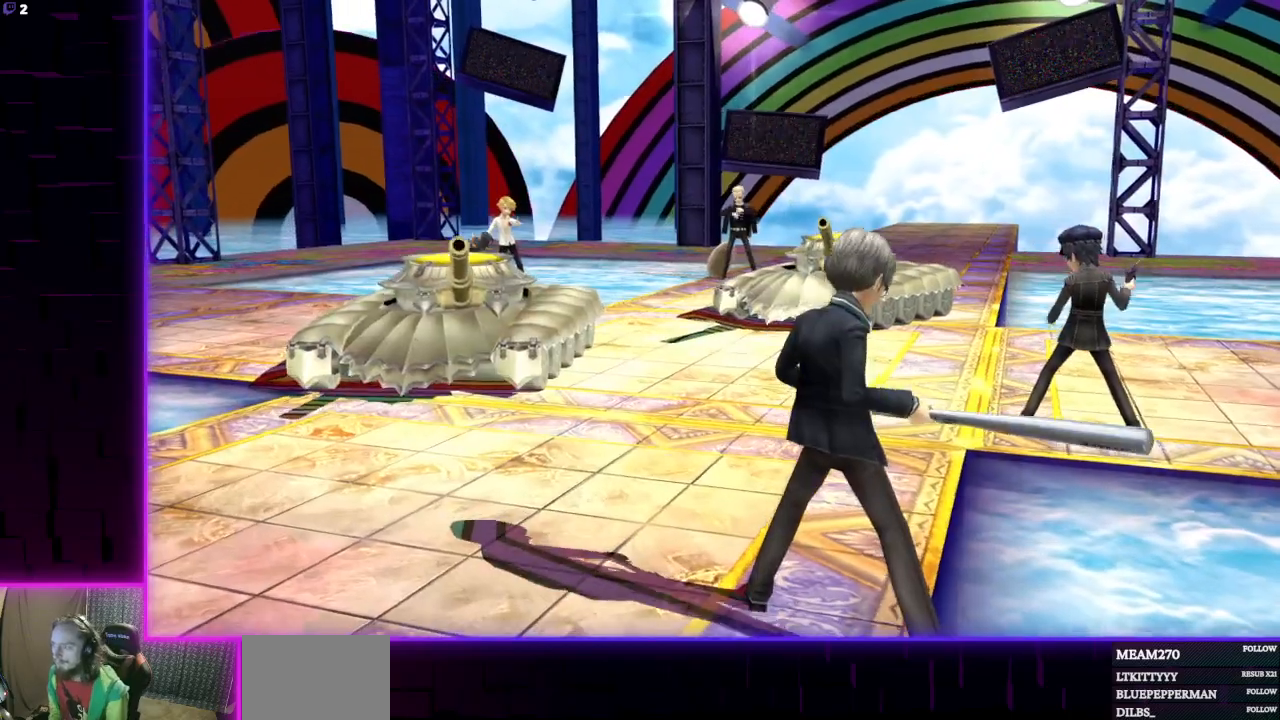
{"buttons": [], "left_stick": "center", "right_stick": "center", "events": []}
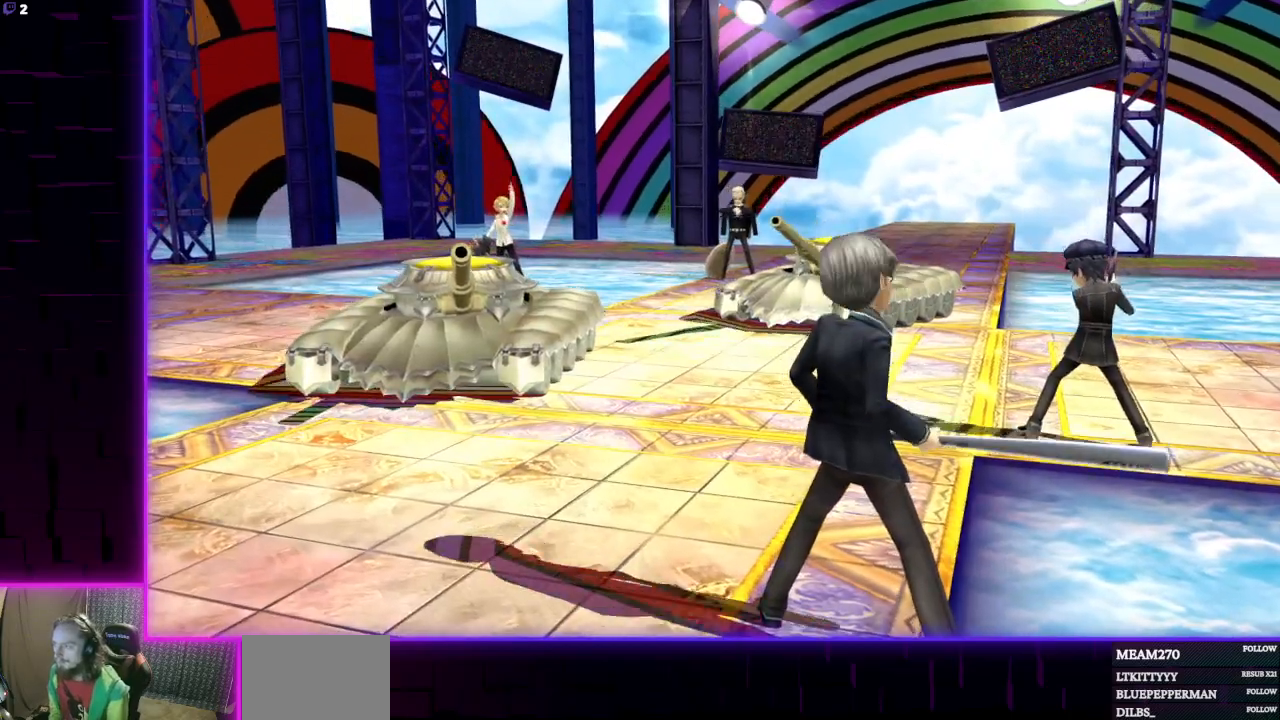
{"buttons": [], "left_stick": "center", "right_stick": "center", "events": []}
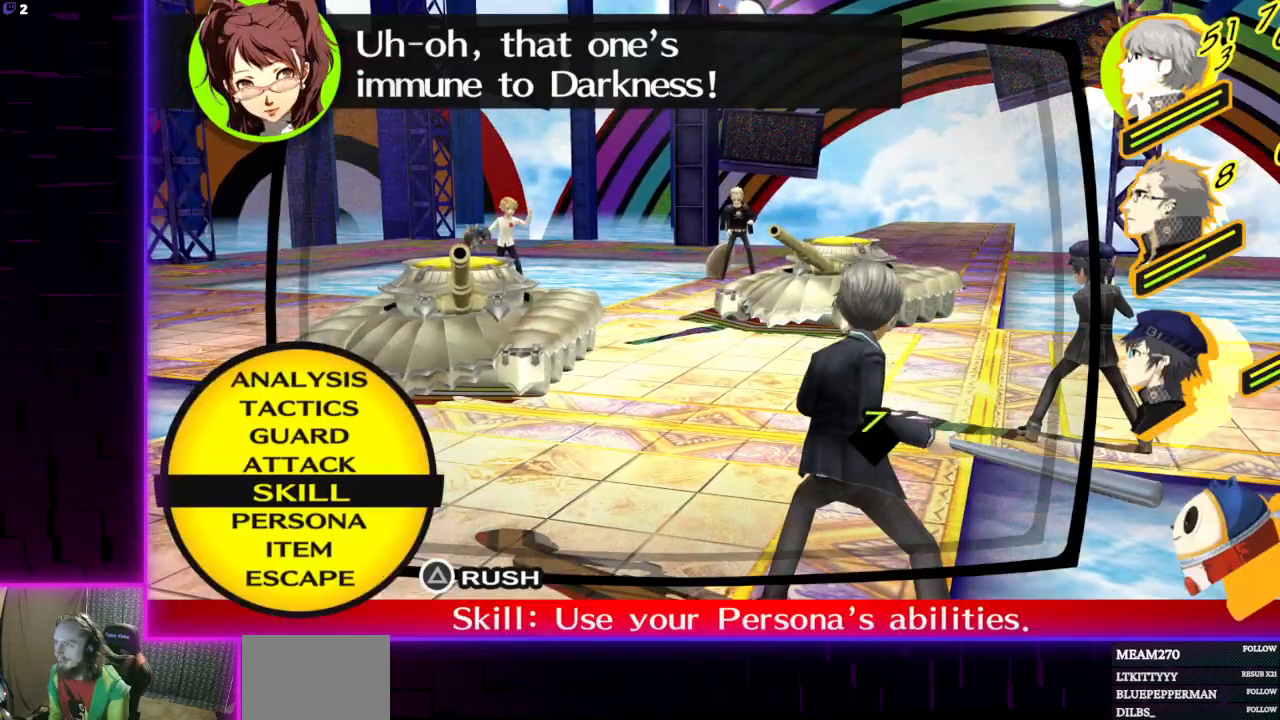
{"buttons": [], "left_stick": "center", "right_stick": "center", "events": []}
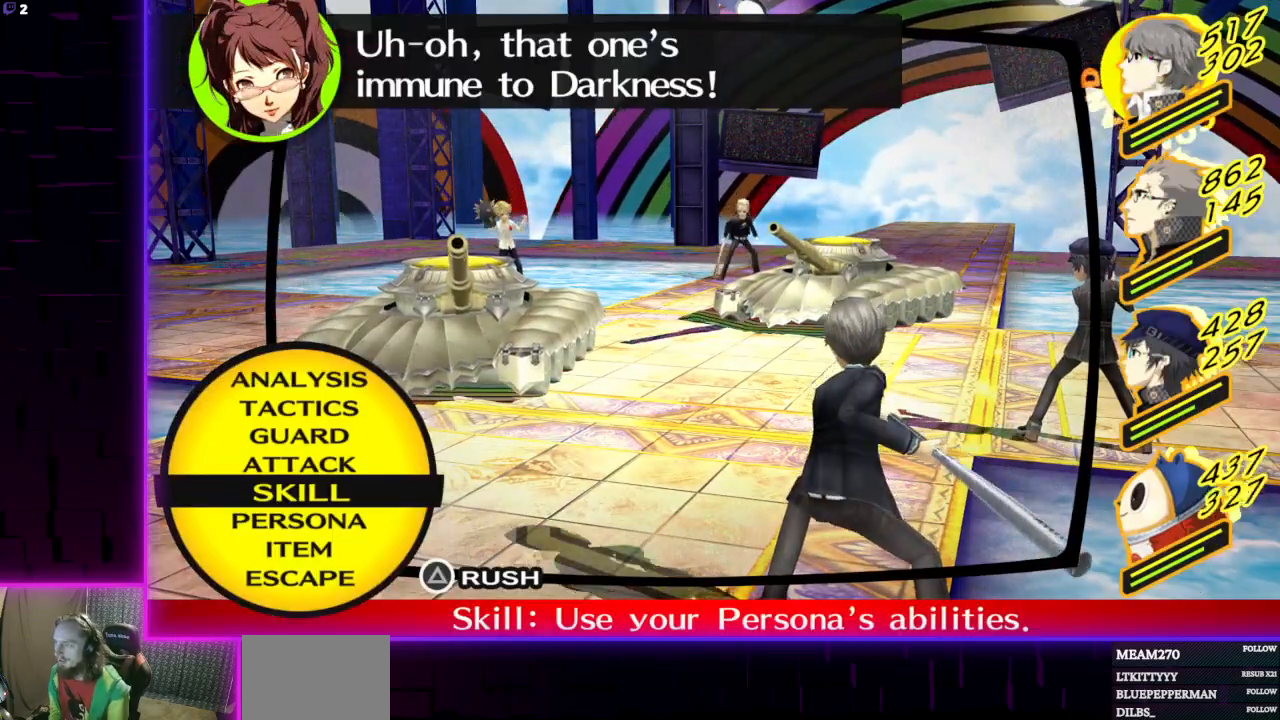
{"buttons": [], "left_stick": "center", "right_stick": "center", "events": [[67, "L1", "down"], [200, "L1", "up"], [300, "A", "down"], [367, "A", "up"]]}
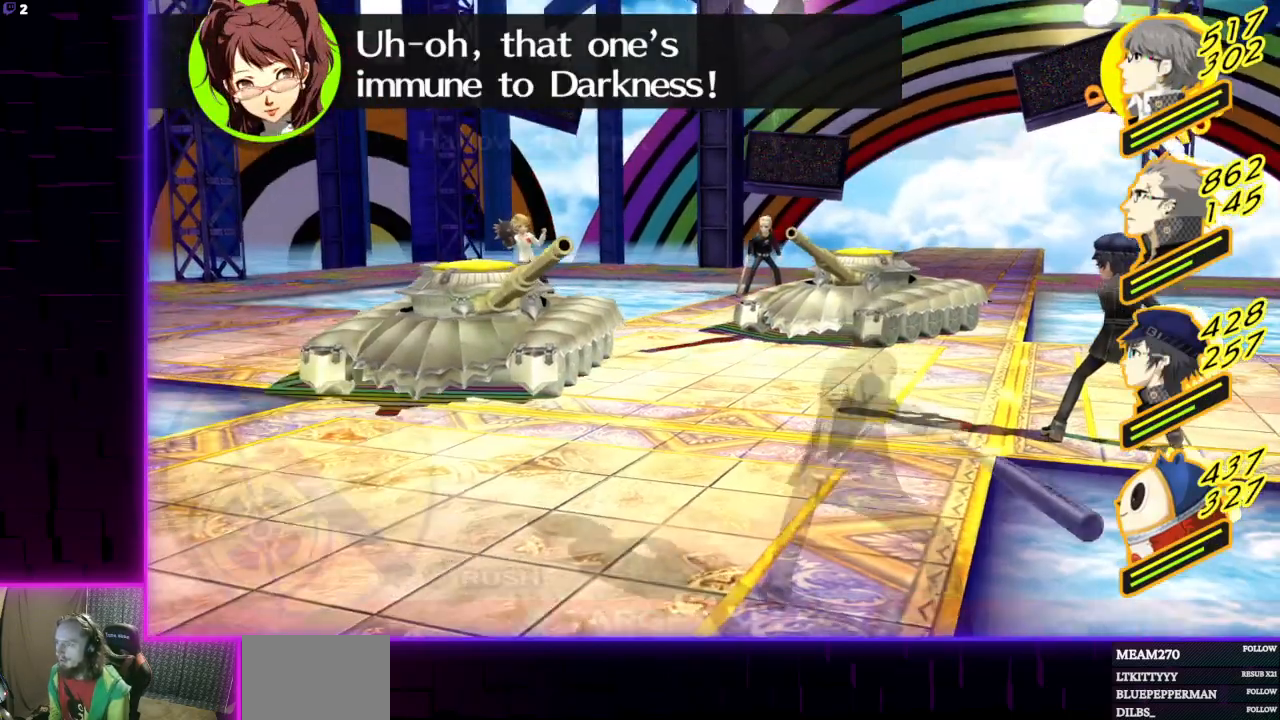
{"buttons": [], "left_stick": "center", "right_stick": "center", "events": []}
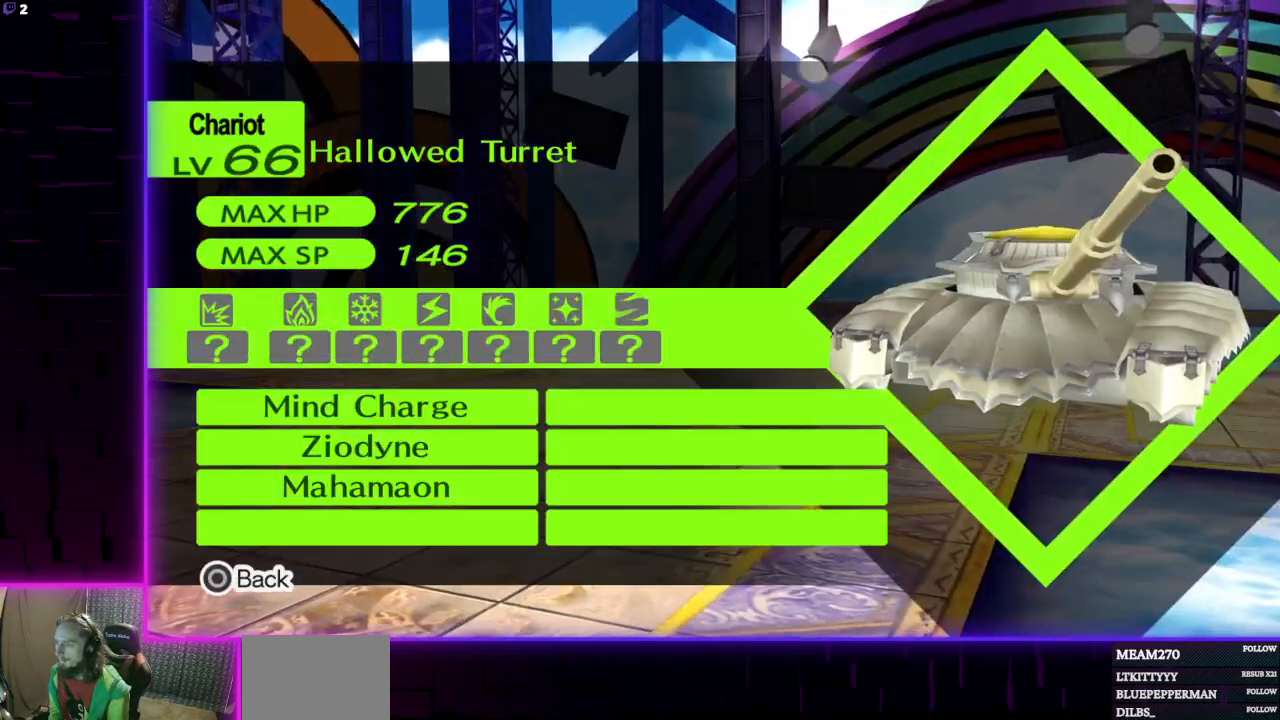
{"buttons": [], "left_stick": "center", "right_stick": "center", "events": []}
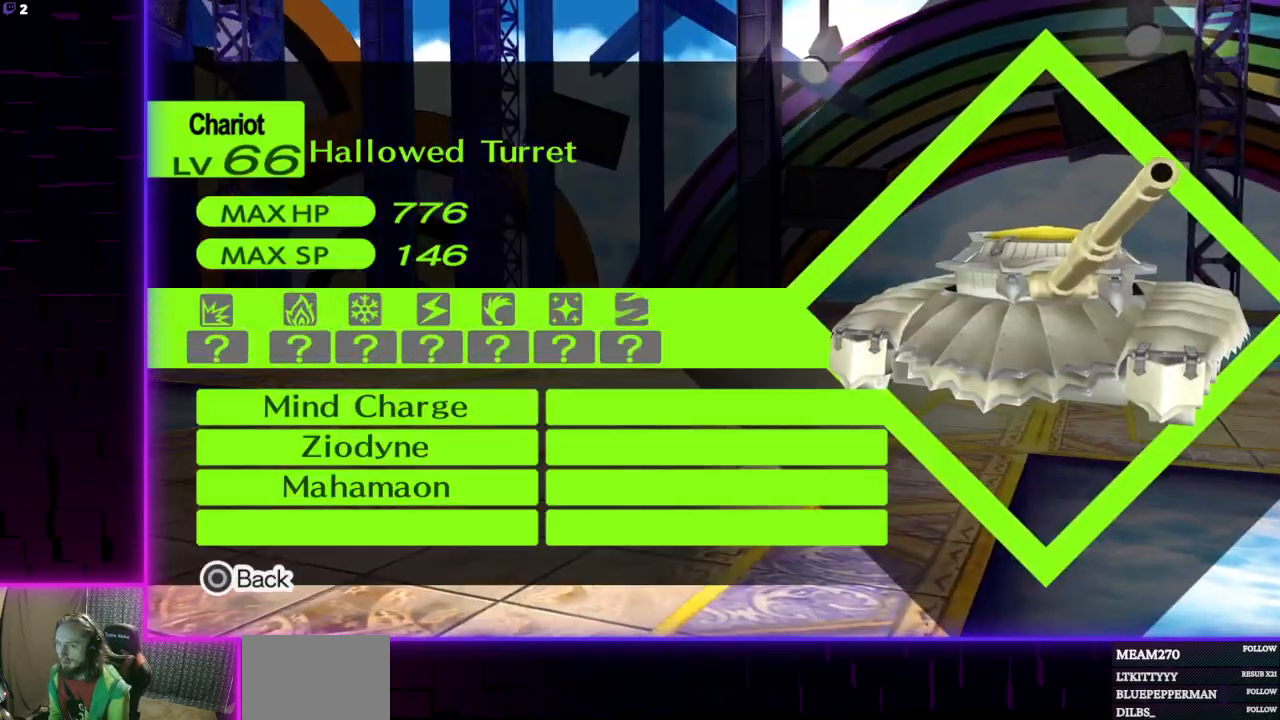
{"buttons": [], "left_stick": "center", "right_stick": "center", "events": []}
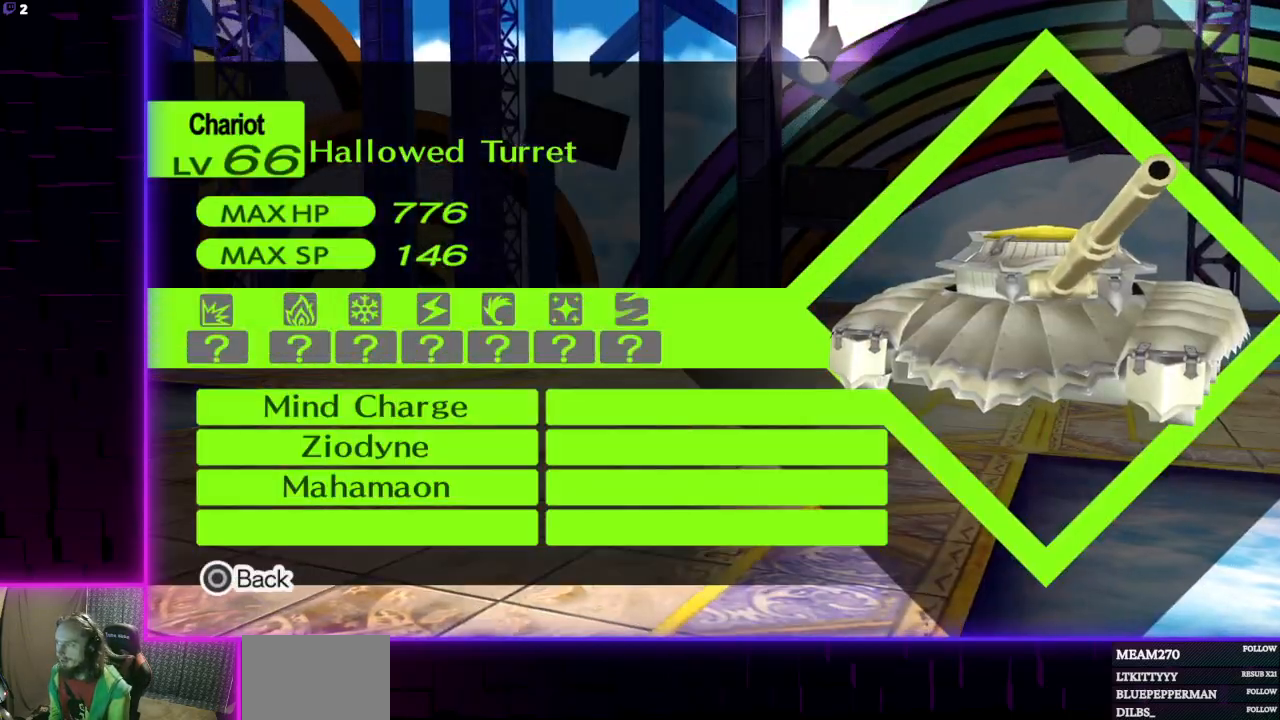
{"buttons": [], "left_stick": "center", "right_stick": "center", "events": [[367, "B", "down"], [434, "B", "up"]]}
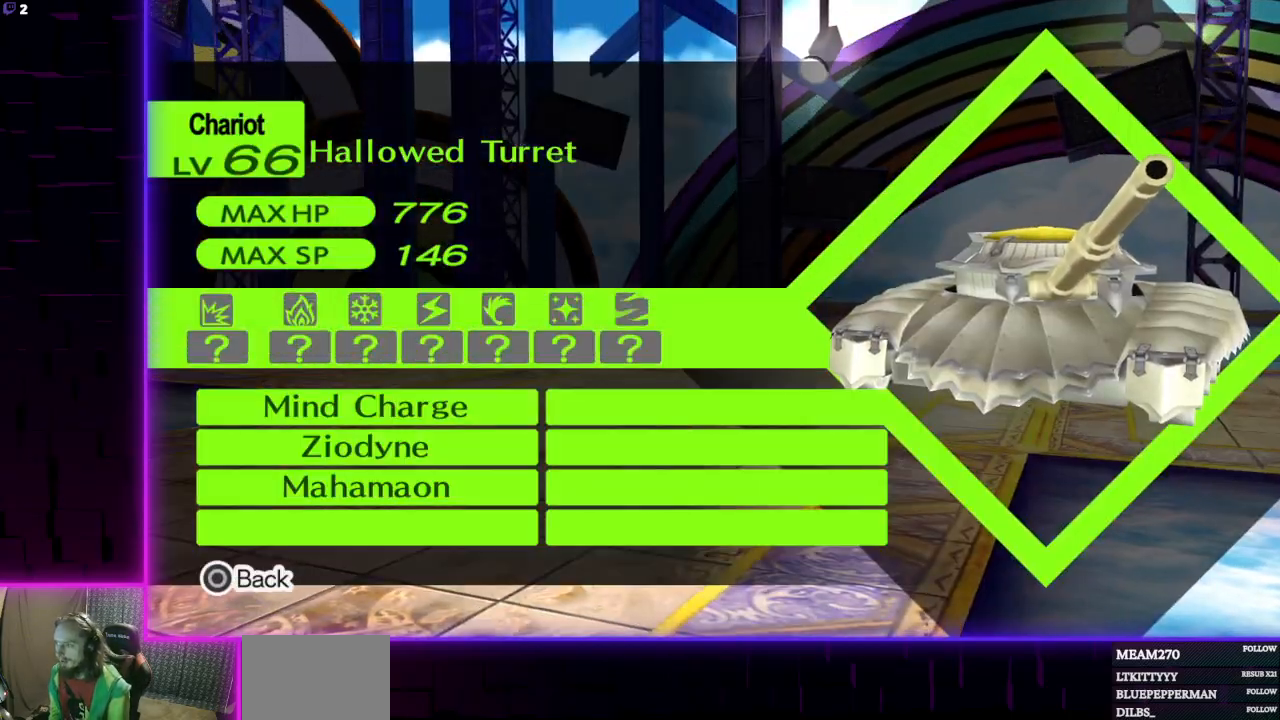
{"buttons": [], "left_stick": "center", "right_stick": "center", "events": [[267, "A", "down"], [334, "A", "up"]]}
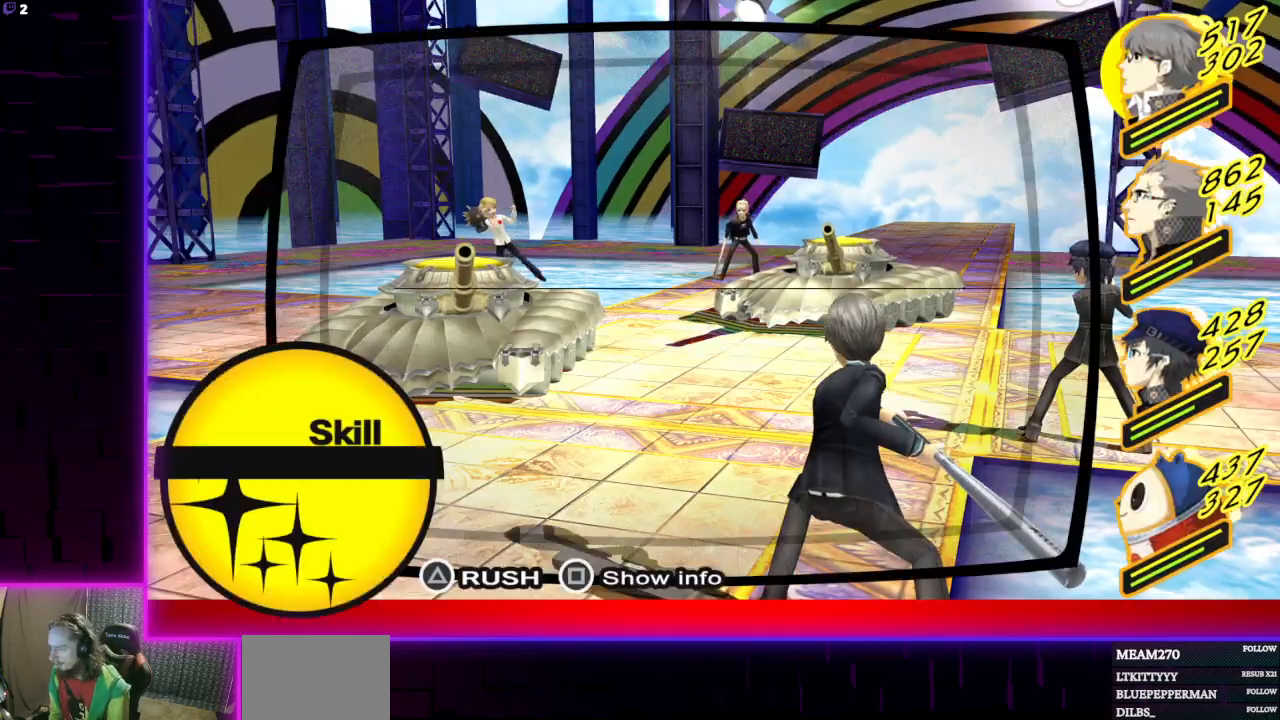
{"buttons": [], "left_stick": "center", "right_stick": "center", "events": []}
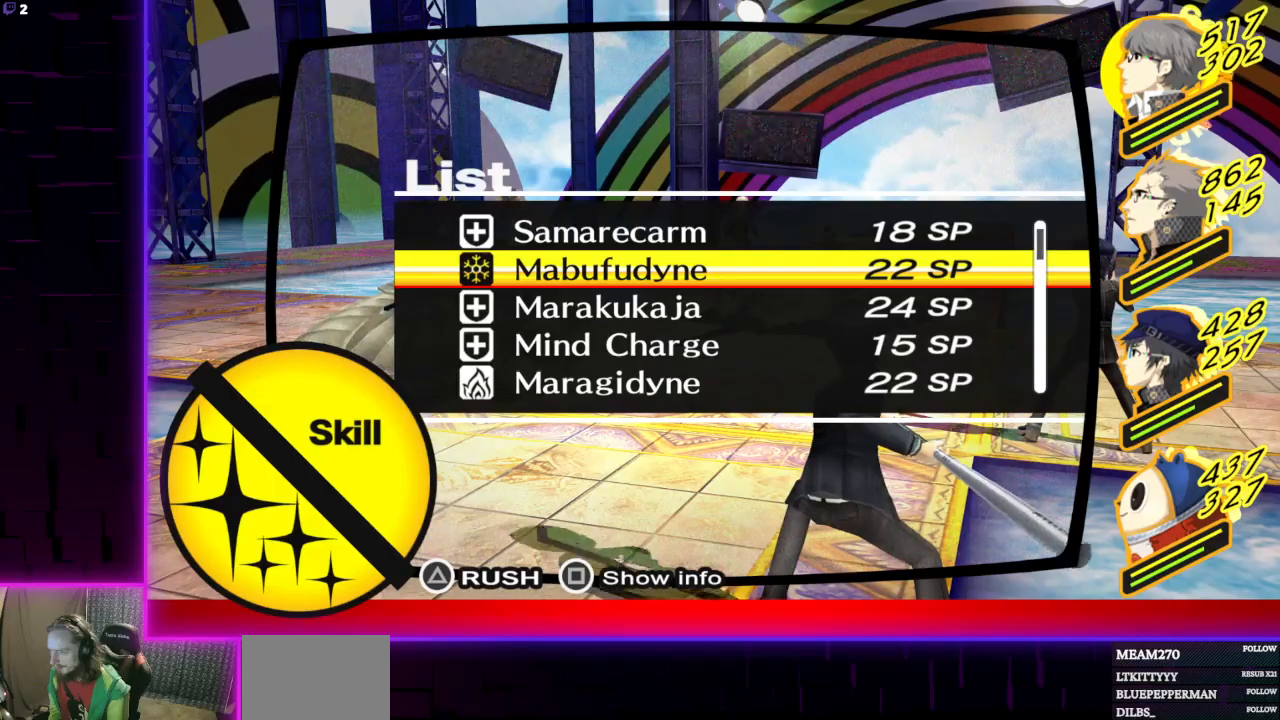
{"buttons": [], "left_stick": "center", "right_stick": "center", "events": []}
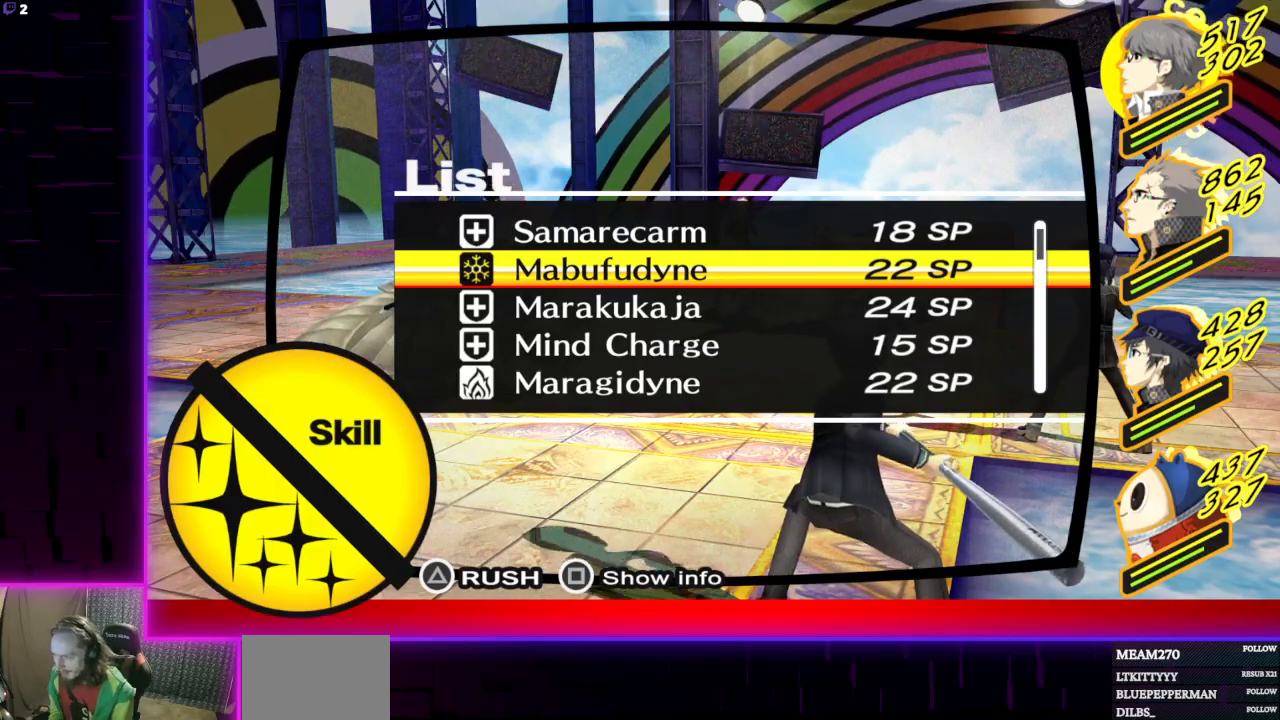
{"buttons": ["DPAD_UP"], "left_stick": "center", "right_stick": "center", "events": [[300, "DPAD_UP", "down"], [400, "DPAD_UP", "up"], [500, "DPAD_UP", "down"]]}
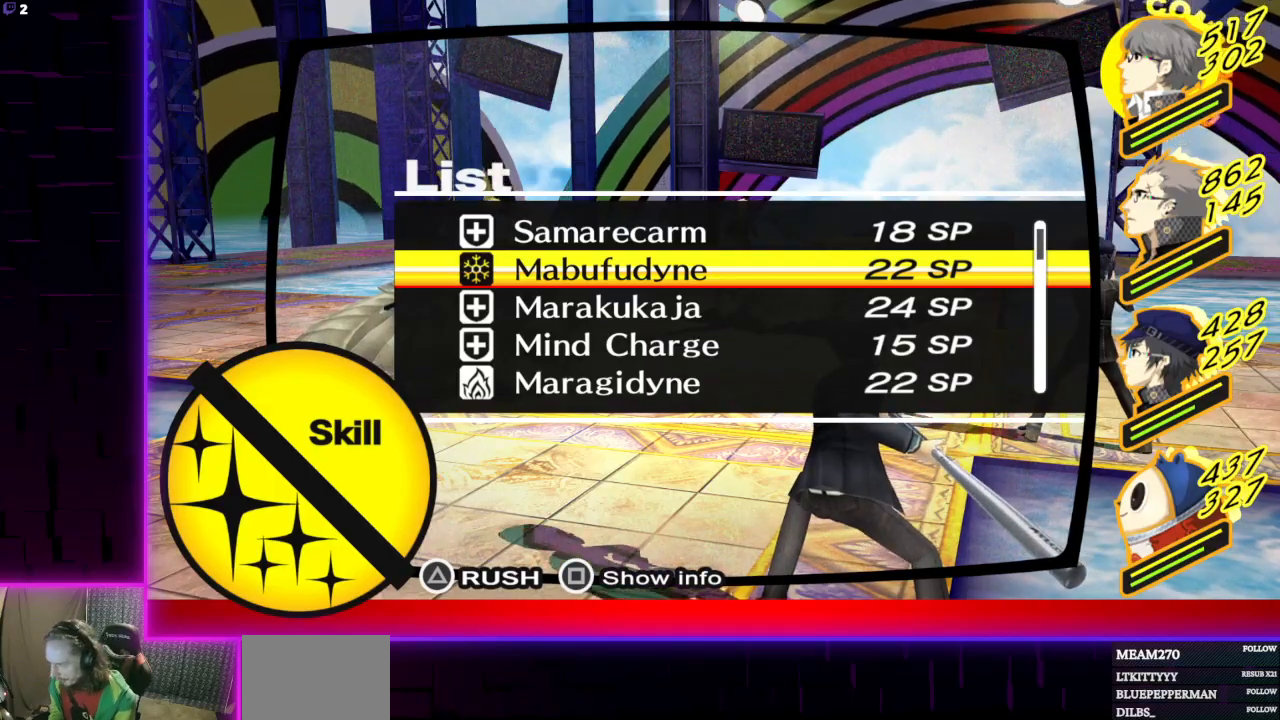
{"buttons": [], "left_stick": "center", "right_stick": "center", "events": [[67, "DPAD_UP", "up"]]}
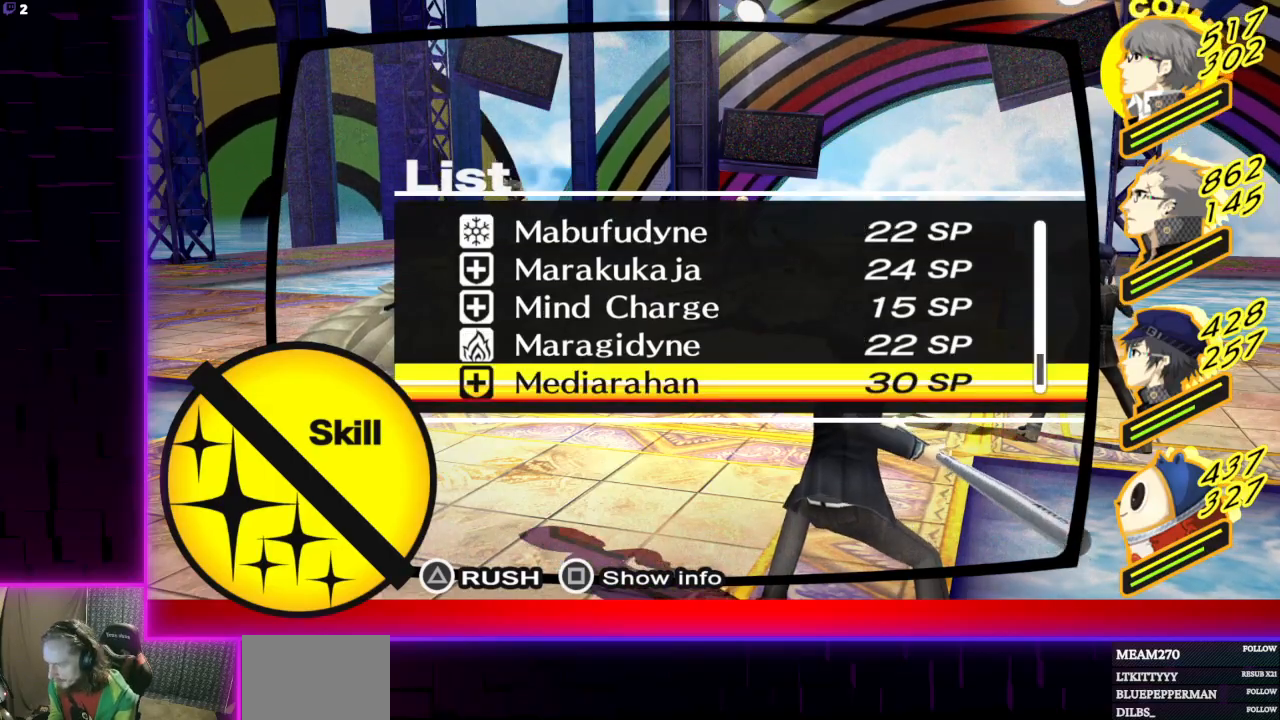
{"buttons": [], "left_stick": "center", "right_stick": "center", "events": []}
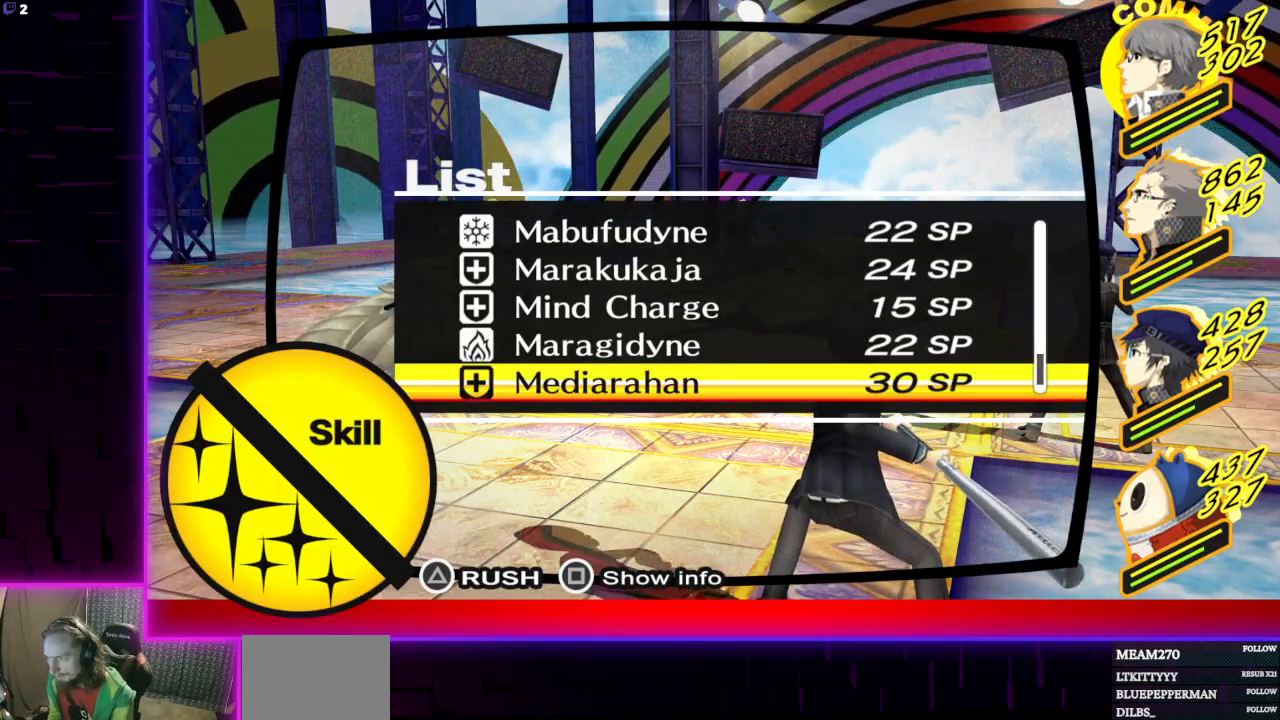
{"buttons": [], "left_stick": "center", "right_stick": "center", "events": [[234, "DPAD_UP", "down"], [334, "DPAD_UP", "up"]]}
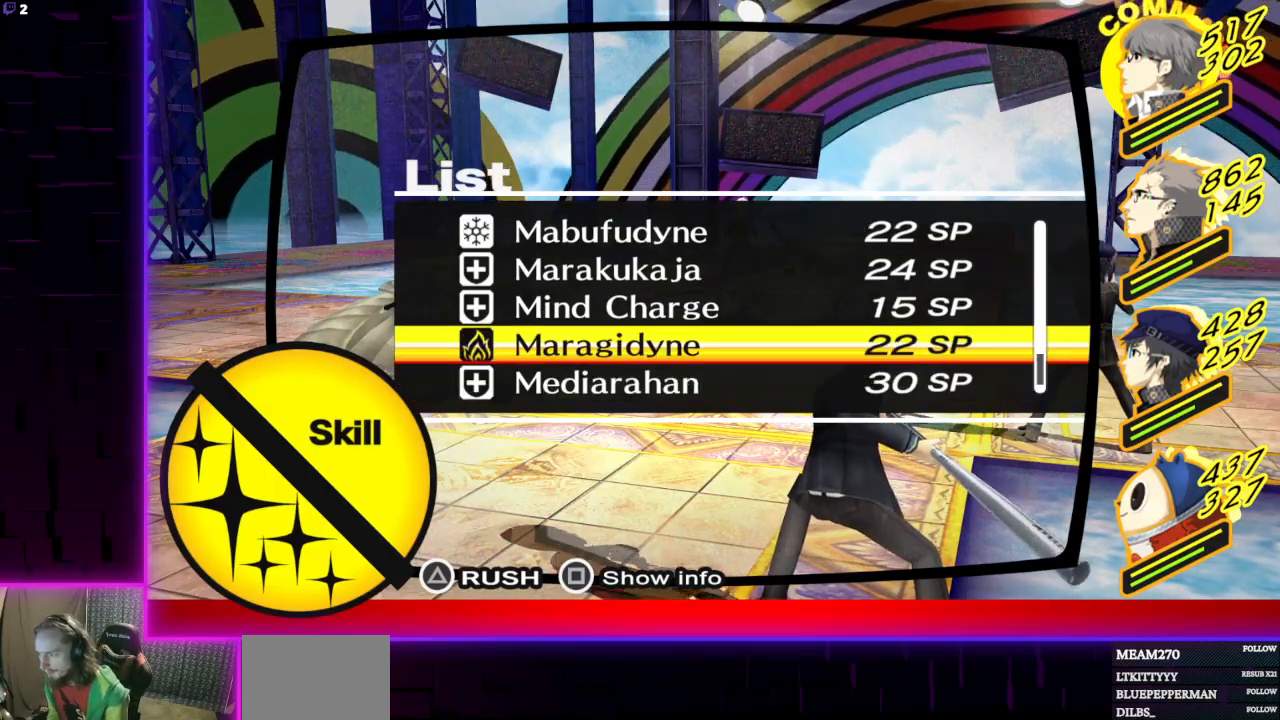
{"buttons": [], "left_stick": "center", "right_stick": "center", "events": [[67, "A", "down"], [100, "A", "up"], [300, "A", "down"], [367, "A", "up"]]}
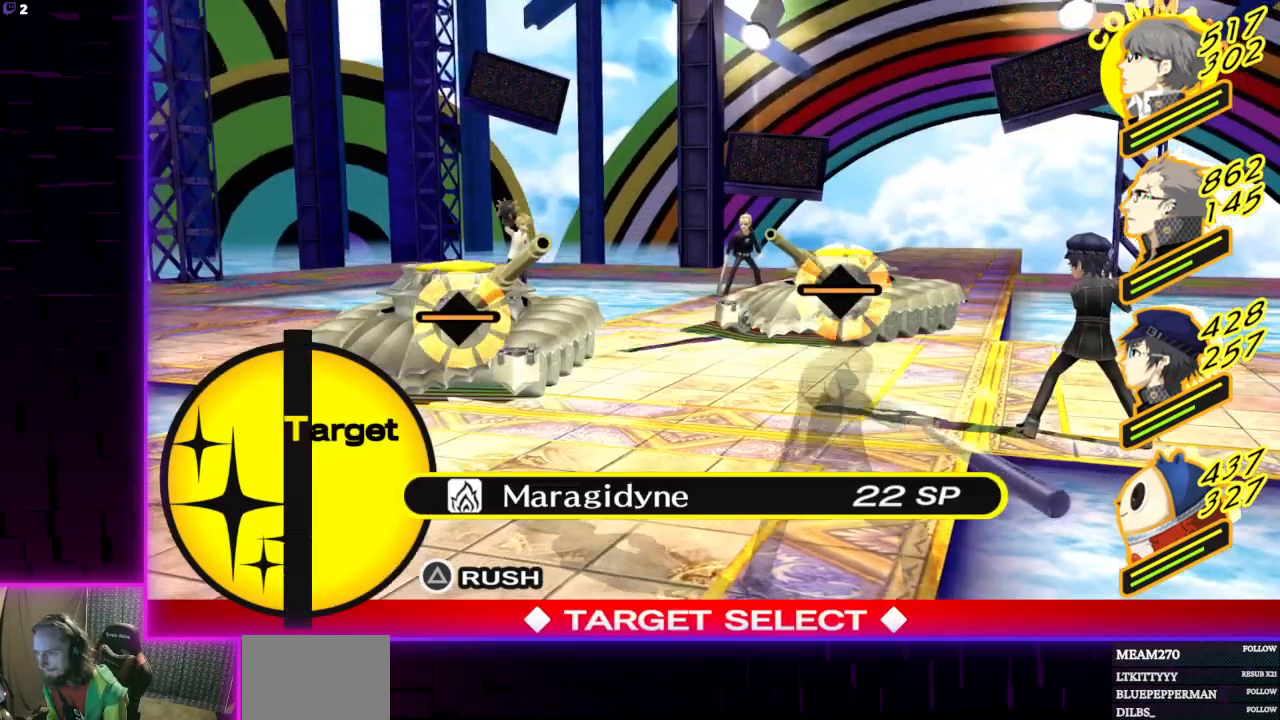
{"buttons": [], "left_stick": "center", "right_stick": "center", "events": []}
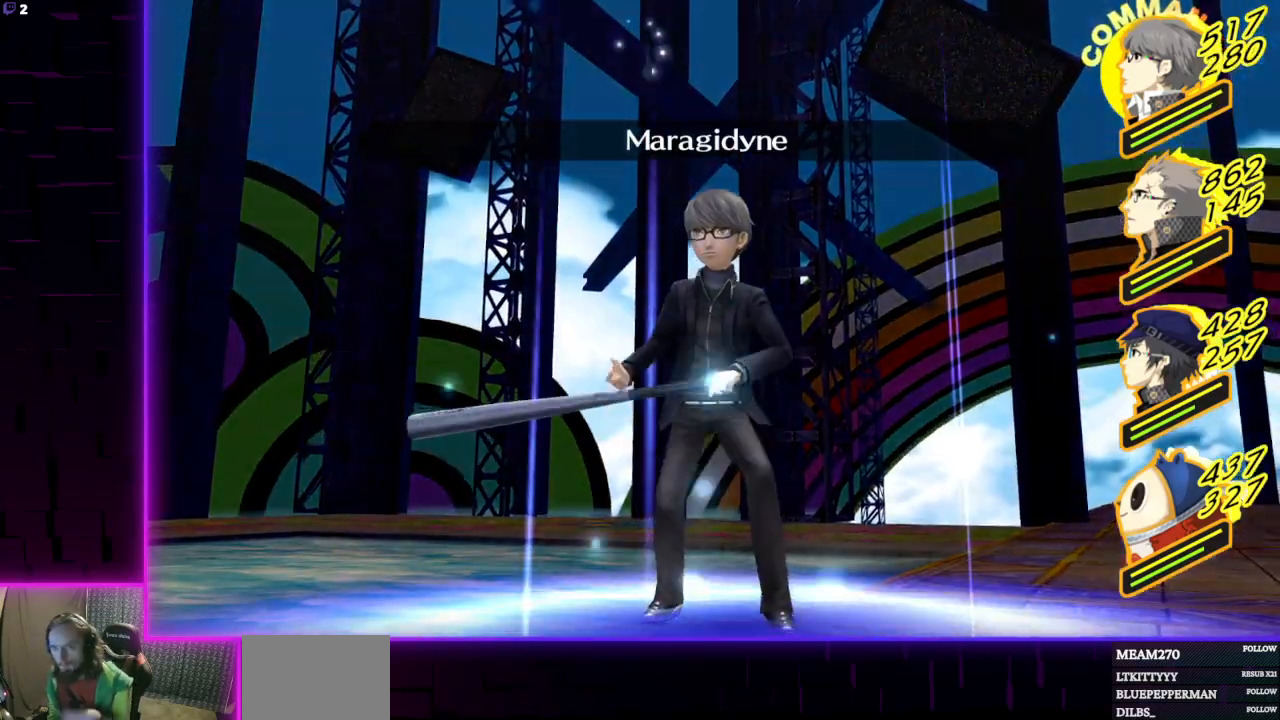
{"buttons": [], "left_stick": "center", "right_stick": "center", "events": []}
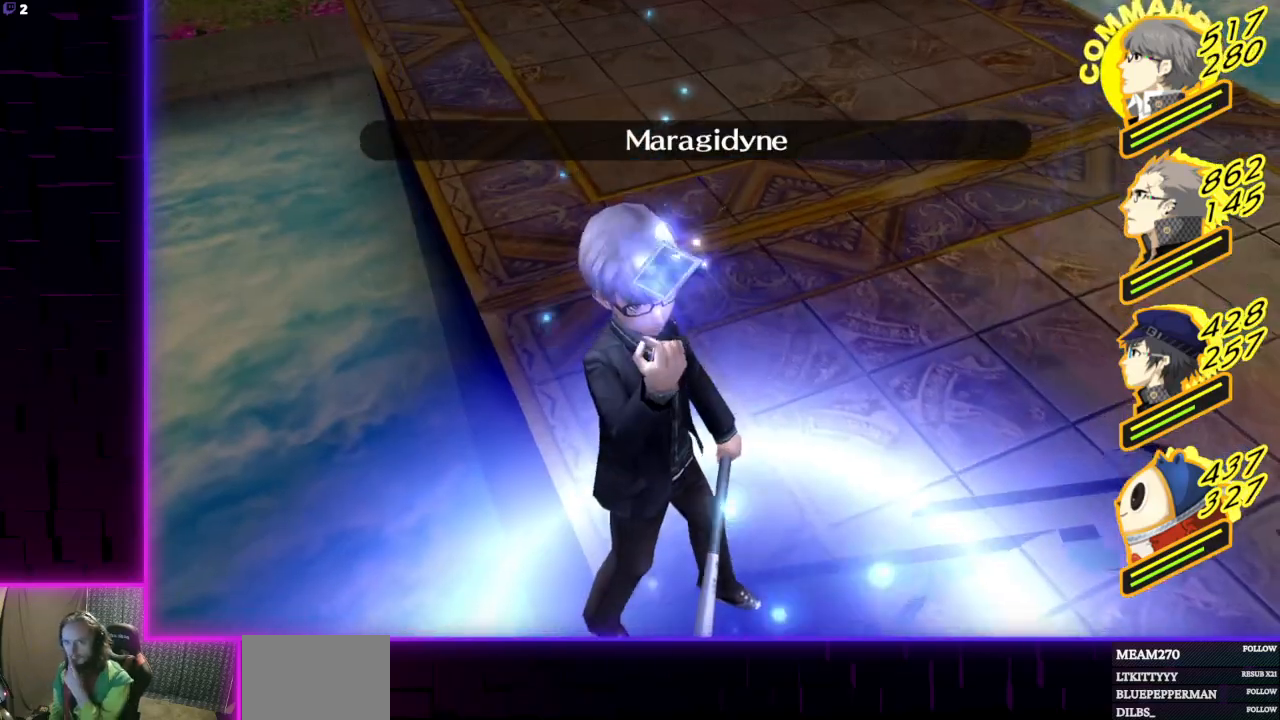
{"buttons": [], "left_stick": "center", "right_stick": "center", "events": []}
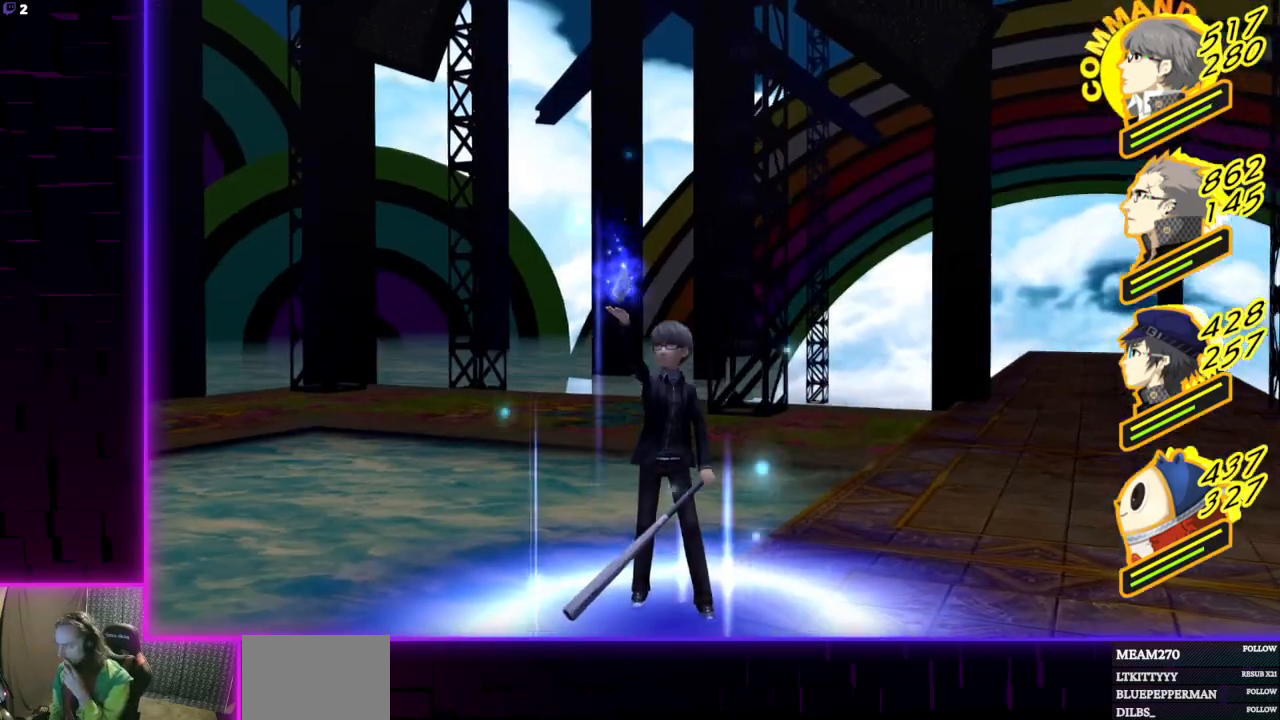
{"buttons": [], "left_stick": "center", "right_stick": "center", "events": []}
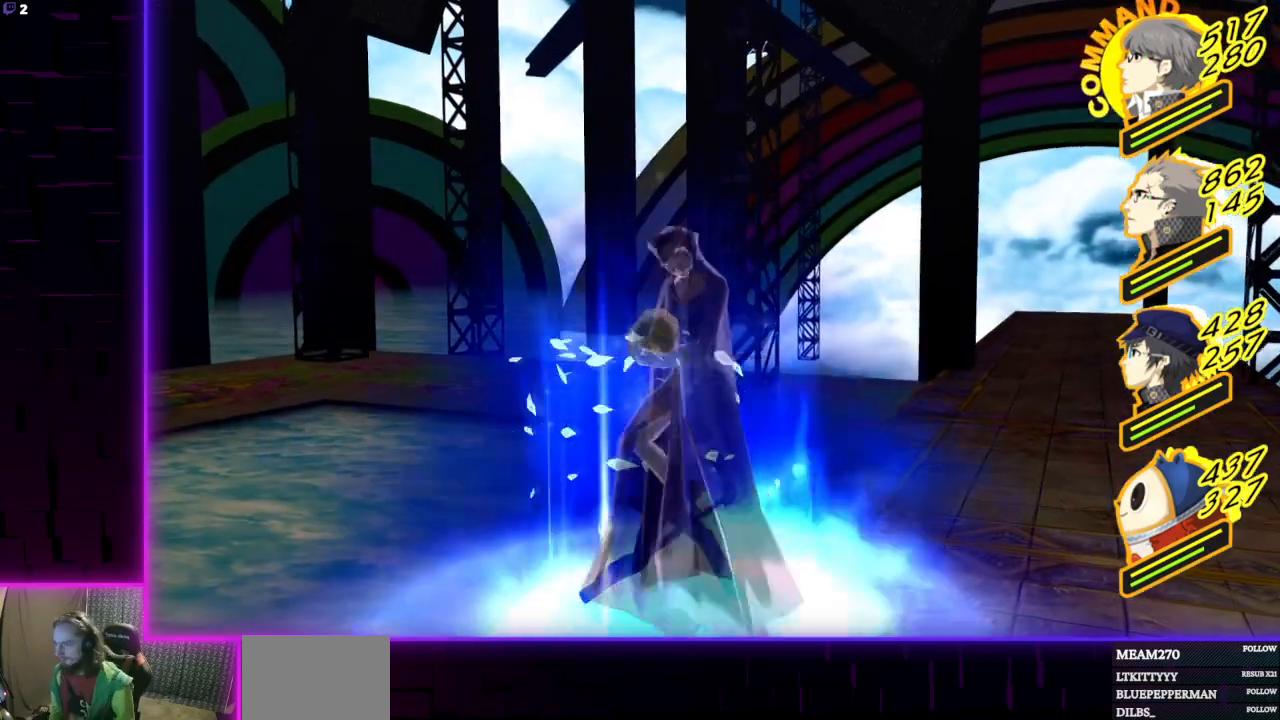
{"buttons": [], "left_stick": "center", "right_stick": "center", "events": []}
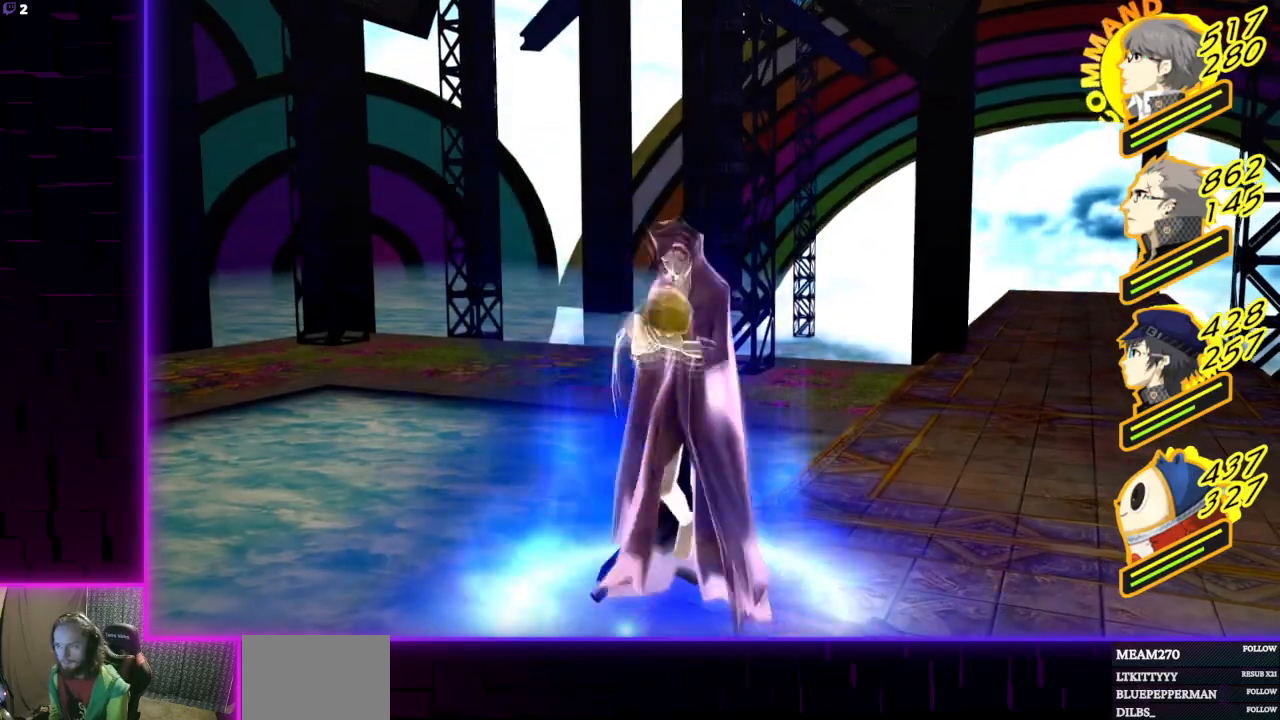
{"buttons": [], "left_stick": "center", "right_stick": "center", "events": []}
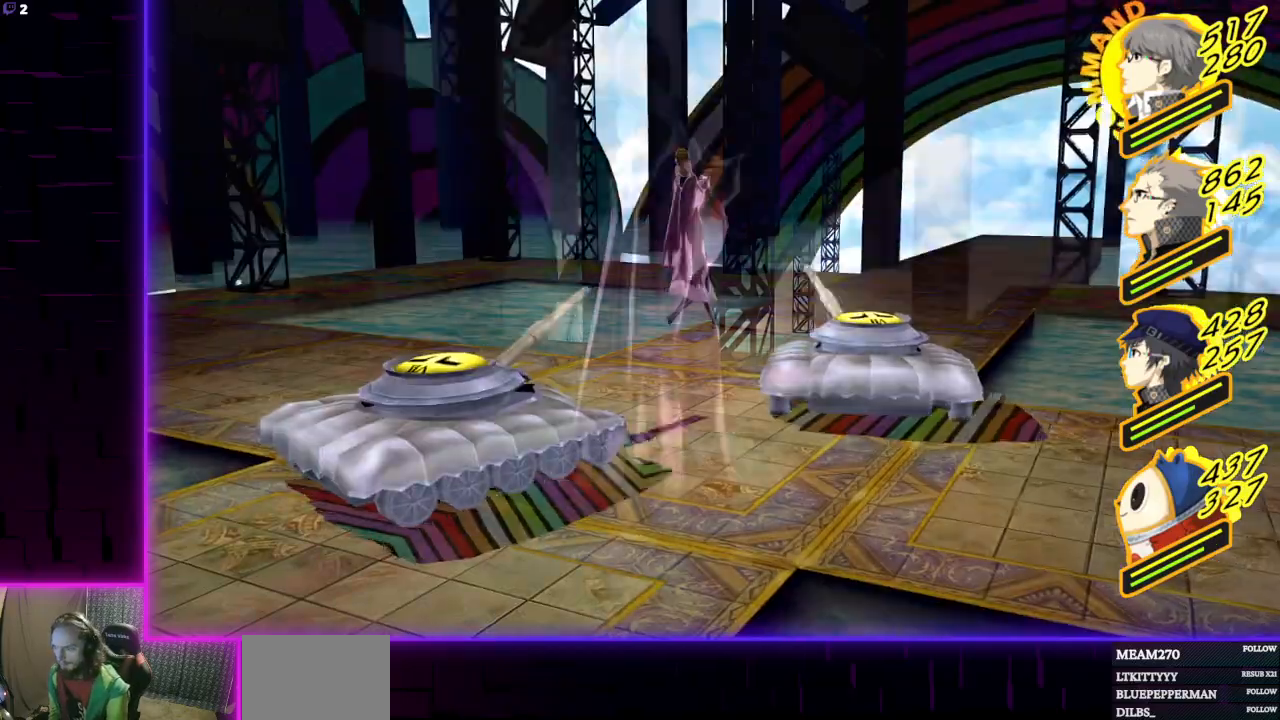
{"buttons": [], "left_stick": "center", "right_stick": "center", "events": []}
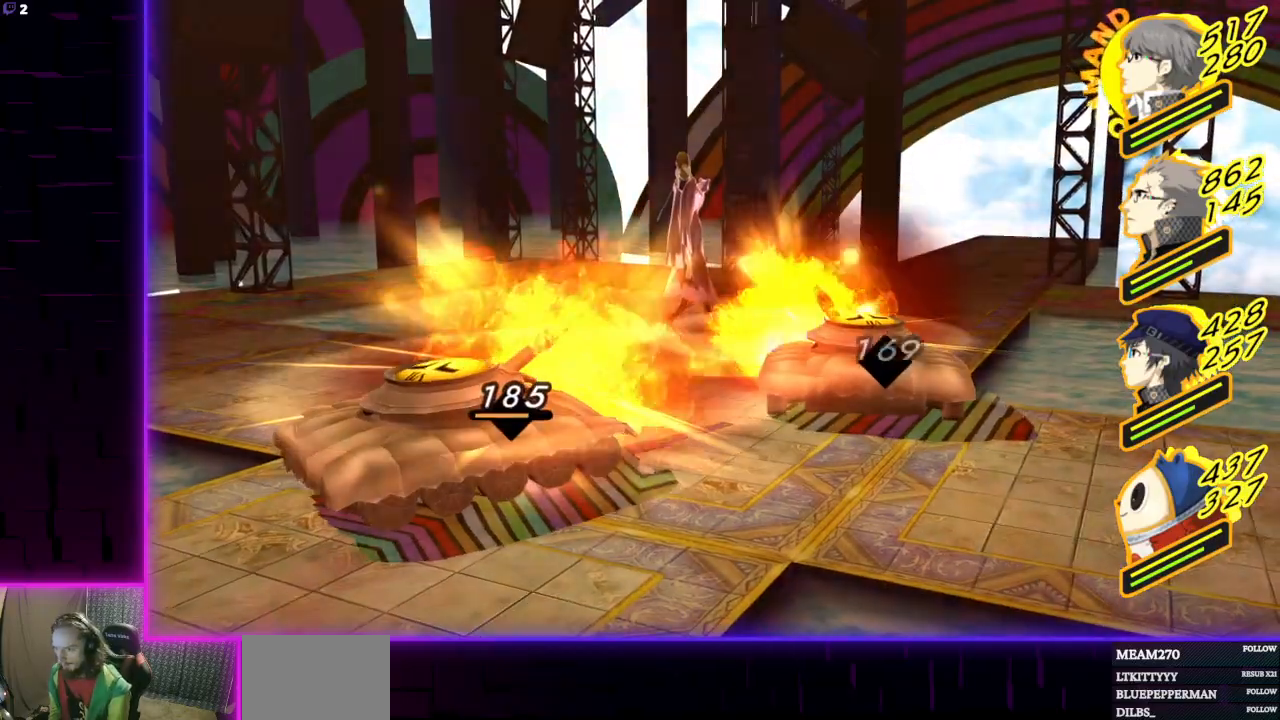
{"buttons": [], "left_stick": "center", "right_stick": "center", "events": []}